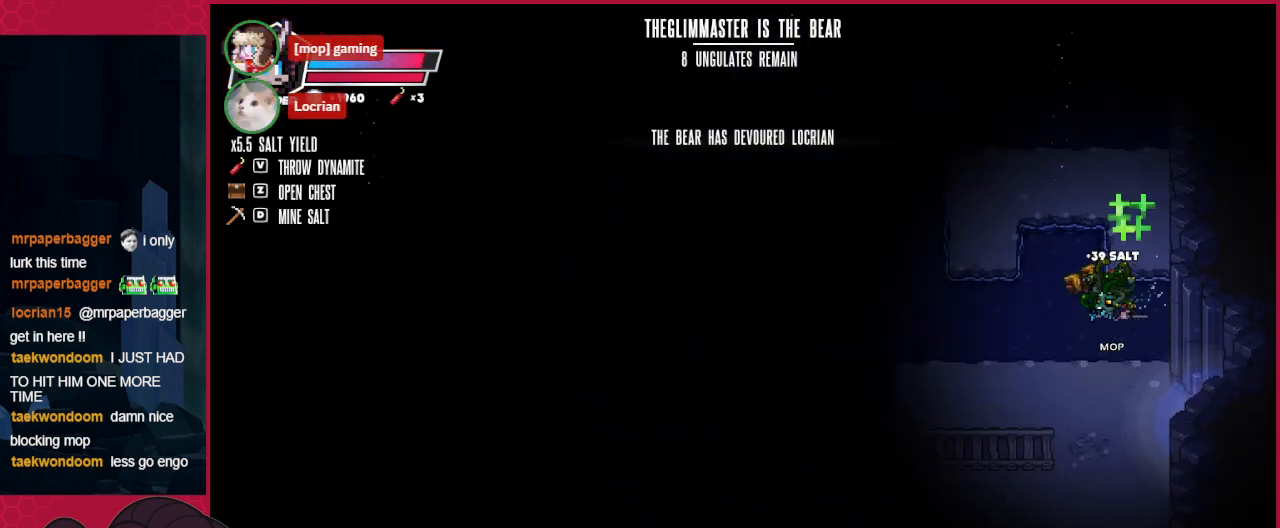
Gameplay with keyboard; each line is a JSON object with the keys held at the frame after it. "events" lists presses ("down") and releases ("up") of "a", "b", "c", "d", "down", "left", "right" and "up" between this image and that frame as [ms after this image, input, new state], when the widget could be followed in between. No other keys are recorded. Mouse input is not recorded.
{"keys": ["down"], "events": [[34, "left", "up"]]}
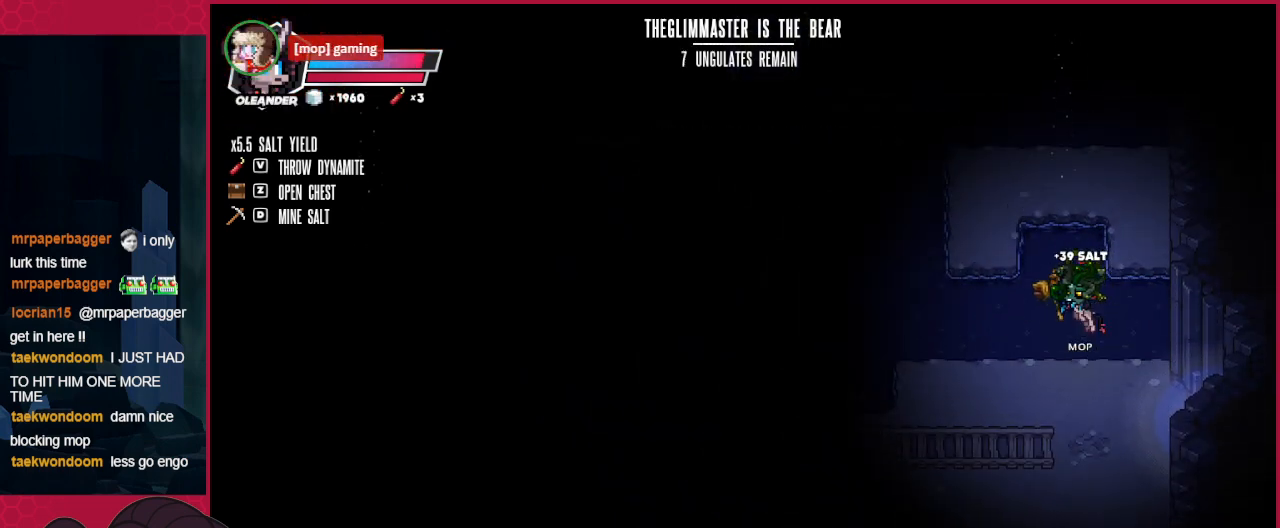
{"keys": ["down", "left"], "events": [[69, "left", "down"]]}
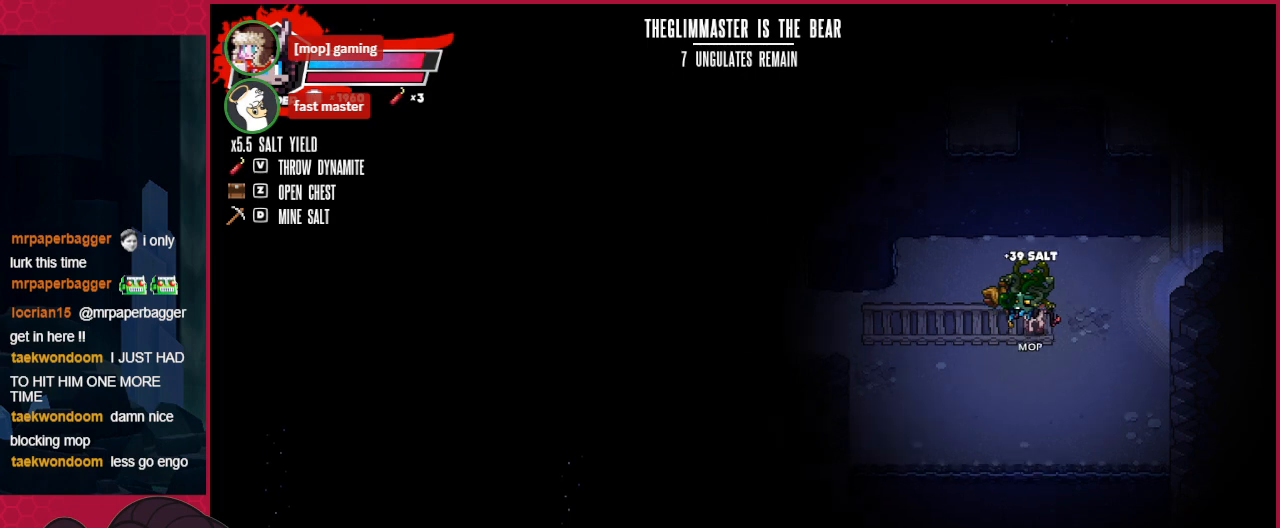
{"keys": ["down", "left"], "events": [[35, "down", "up"], [310, "down", "down"]]}
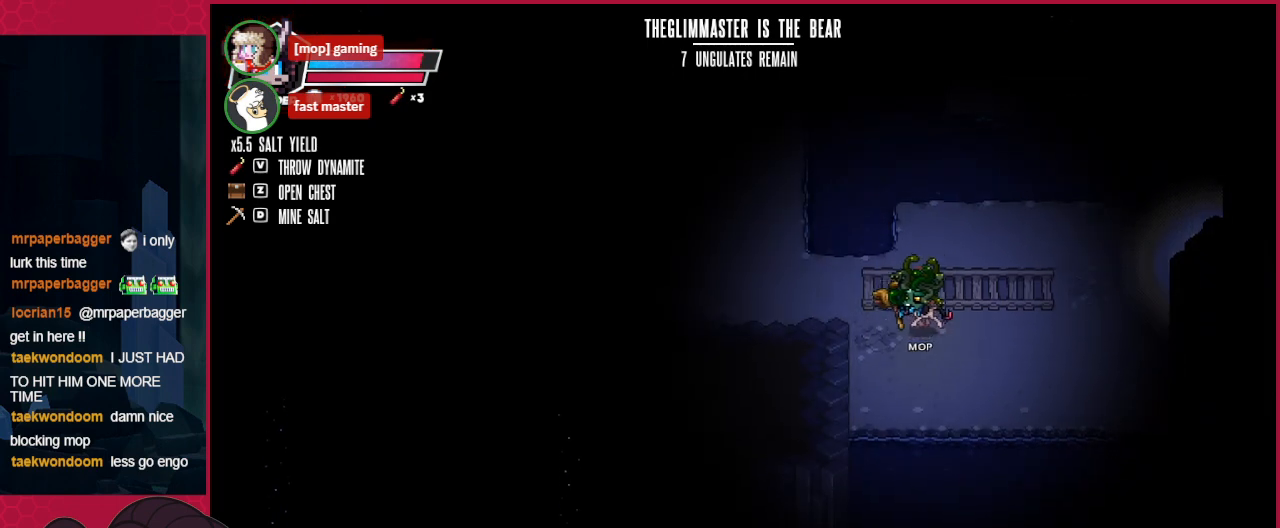
{"keys": ["left"], "events": [[69, "down", "up"], [379, "up", "down"], [516, "up", "up"]]}
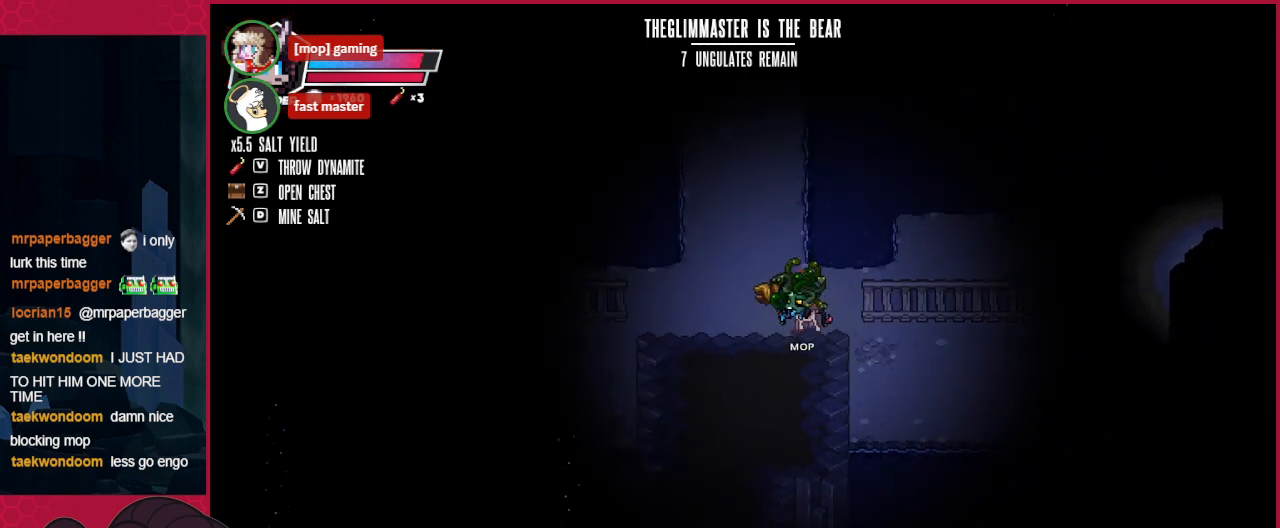
{"keys": ["down", "left"], "events": [[310, "down", "down"]]}
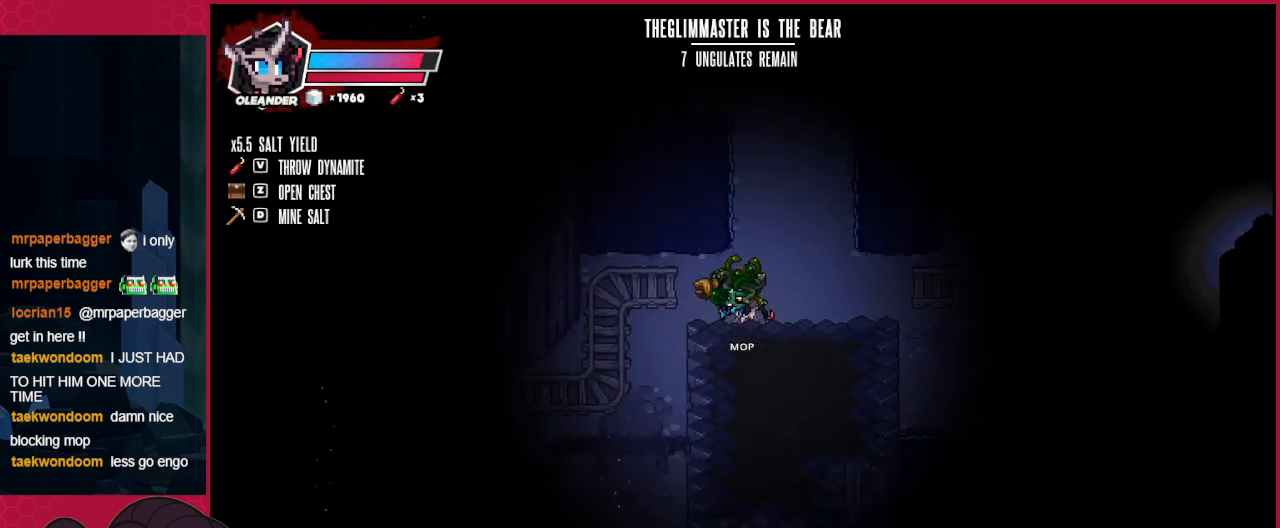
{"keys": ["down"], "events": [[379, "left", "up"]]}
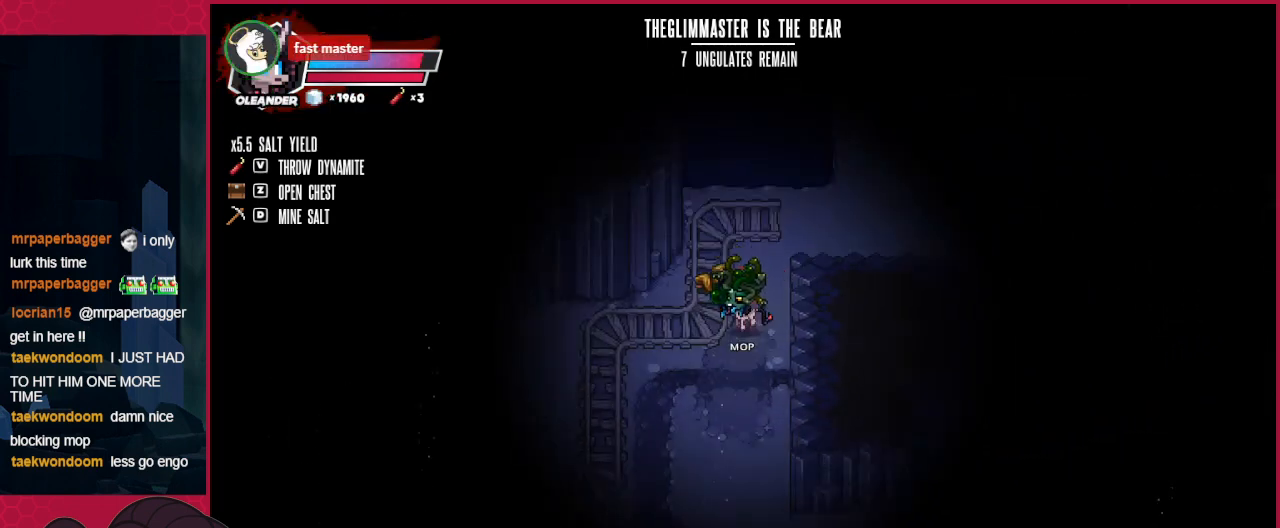
{"keys": ["down", "left"], "events": [[310, "left", "down"]]}
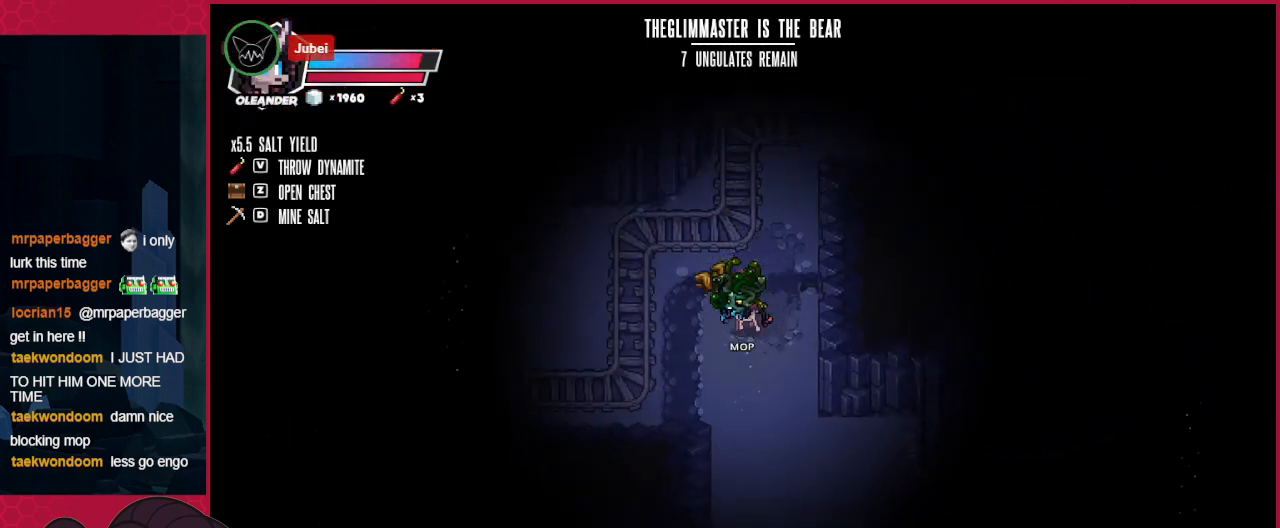
{"keys": ["down", "right"], "events": [[206, "left", "up"], [241, "right", "down"]]}
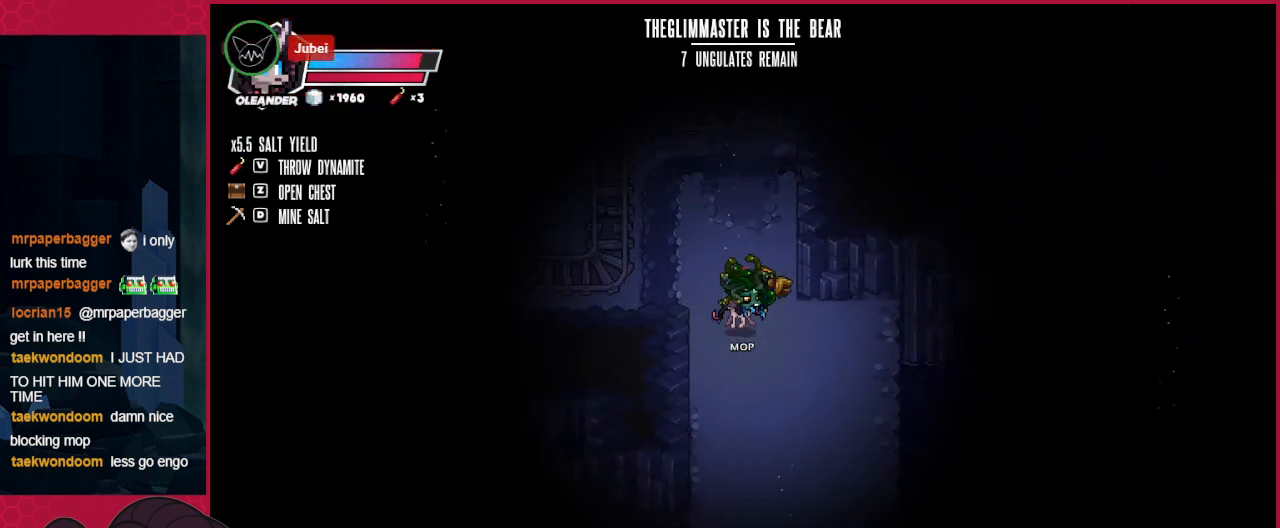
{"keys": ["down", "left"], "events": [[138, "right", "up"], [172, "left", "down"]]}
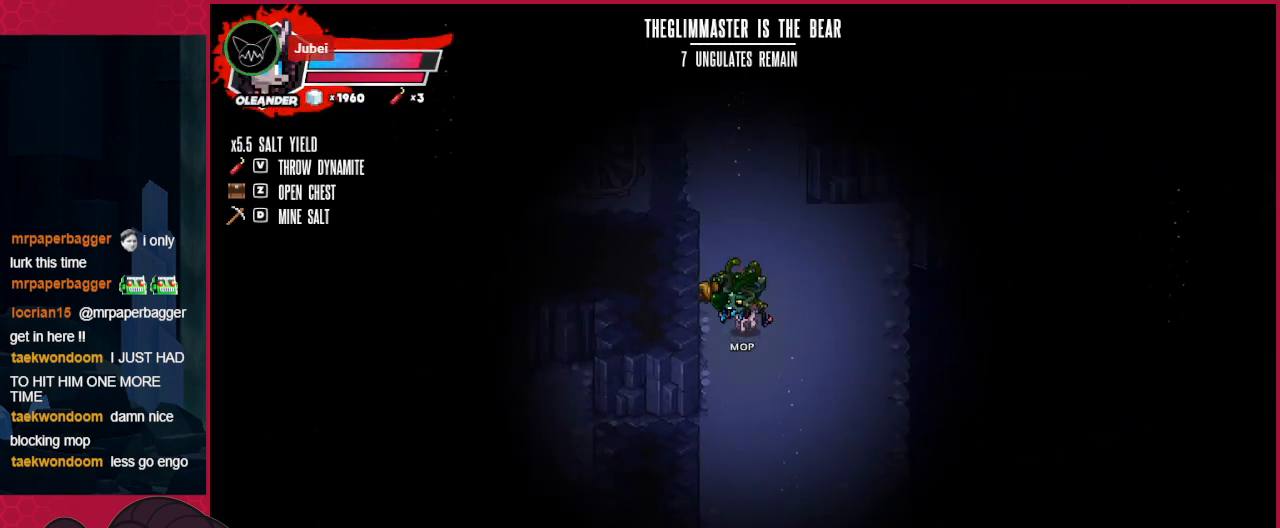
{"keys": ["down", "right"], "events": [[379, "left", "up"], [379, "right", "down"]]}
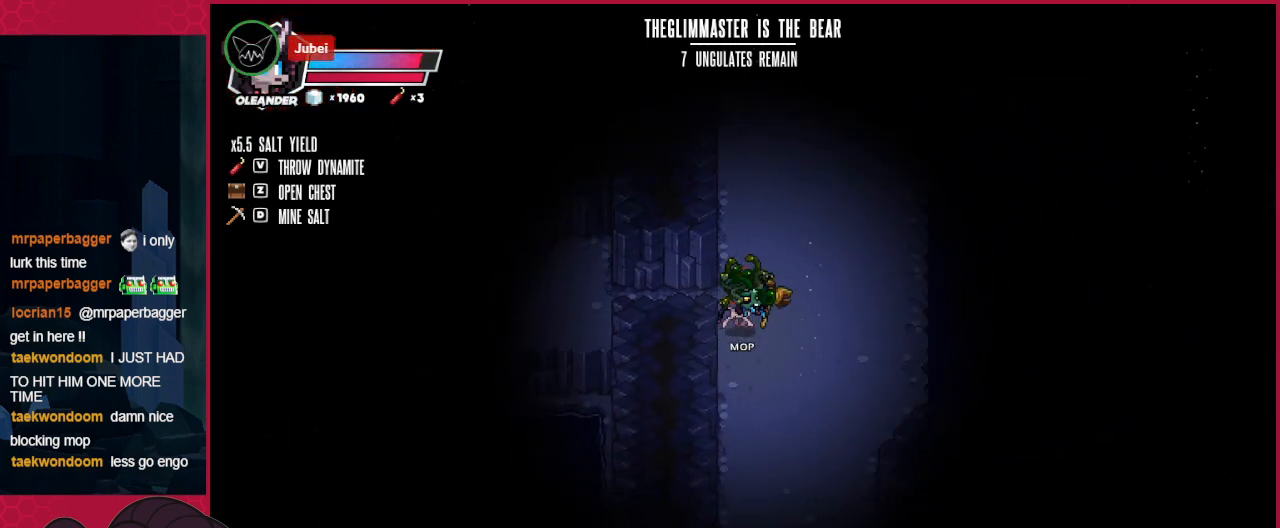
{"keys": ["down"], "events": [[206, "right", "up"]]}
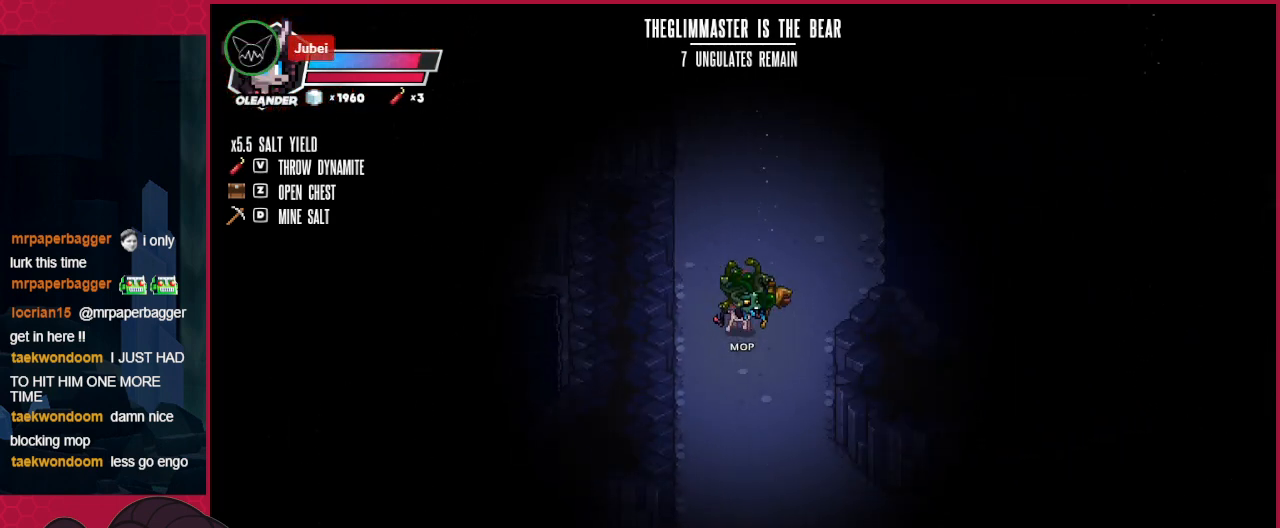
{"keys": ["down"], "events": []}
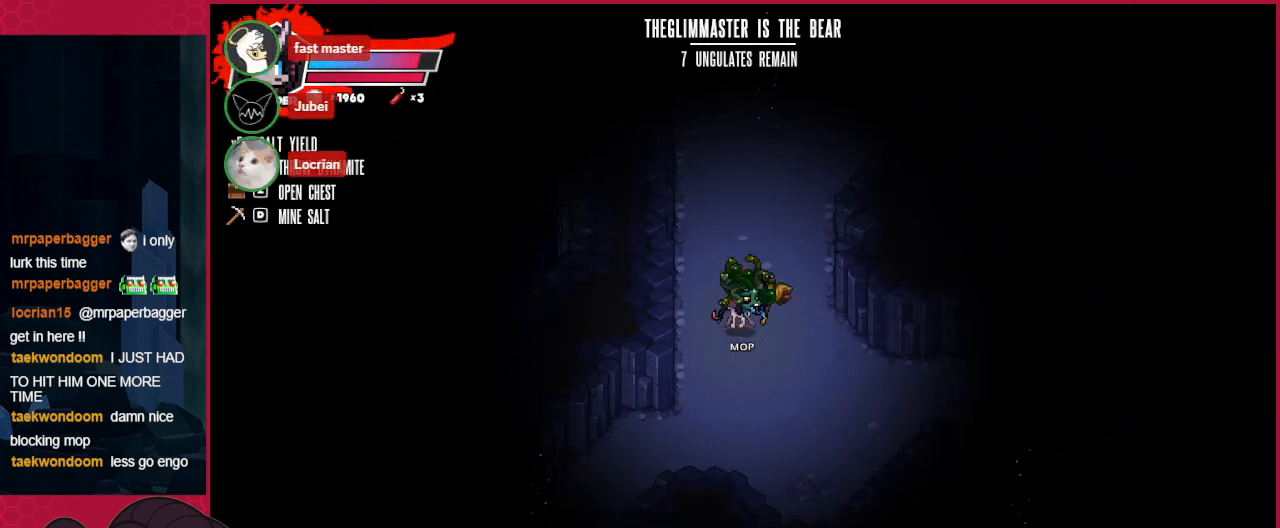
{"keys": ["down", "left"], "events": [[69, "right", "down"], [207, "right", "up"], [310, "left", "down"]]}
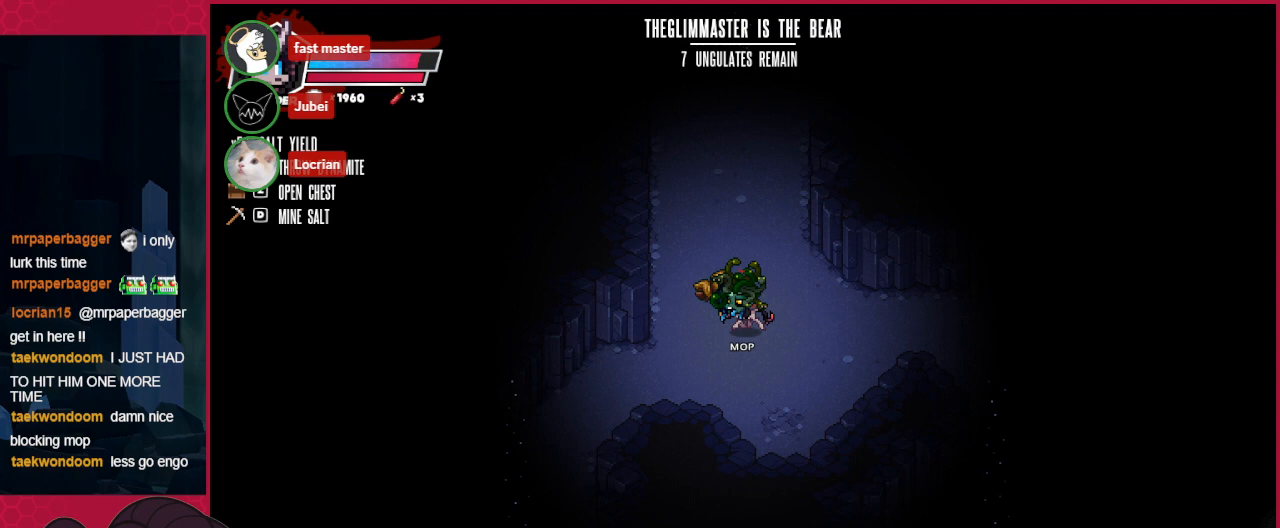
{"keys": ["down", "left"], "events": []}
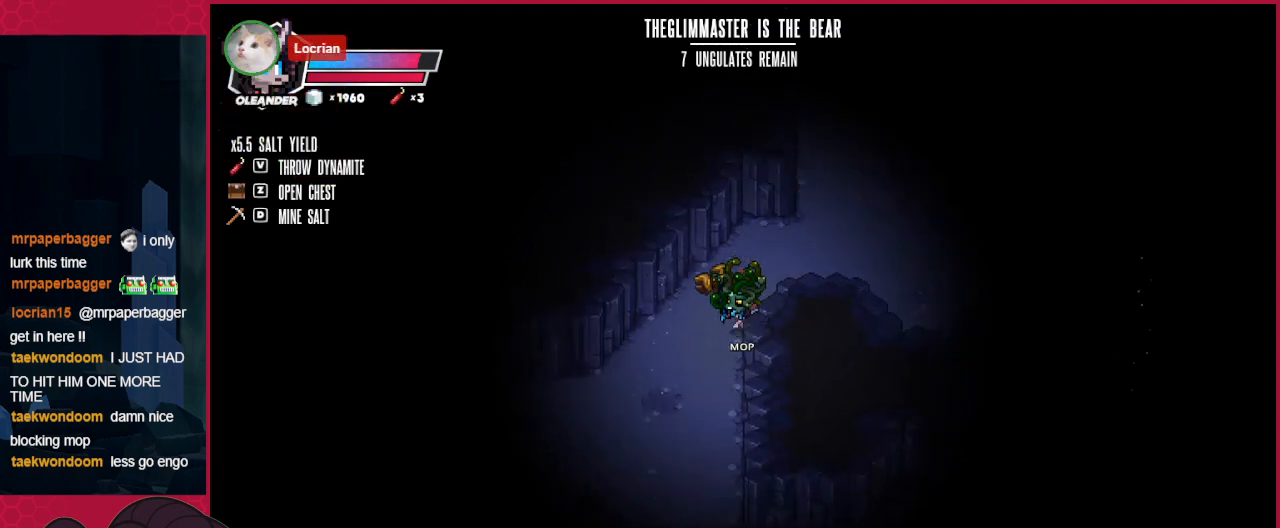
{"keys": ["down", "left"], "events": []}
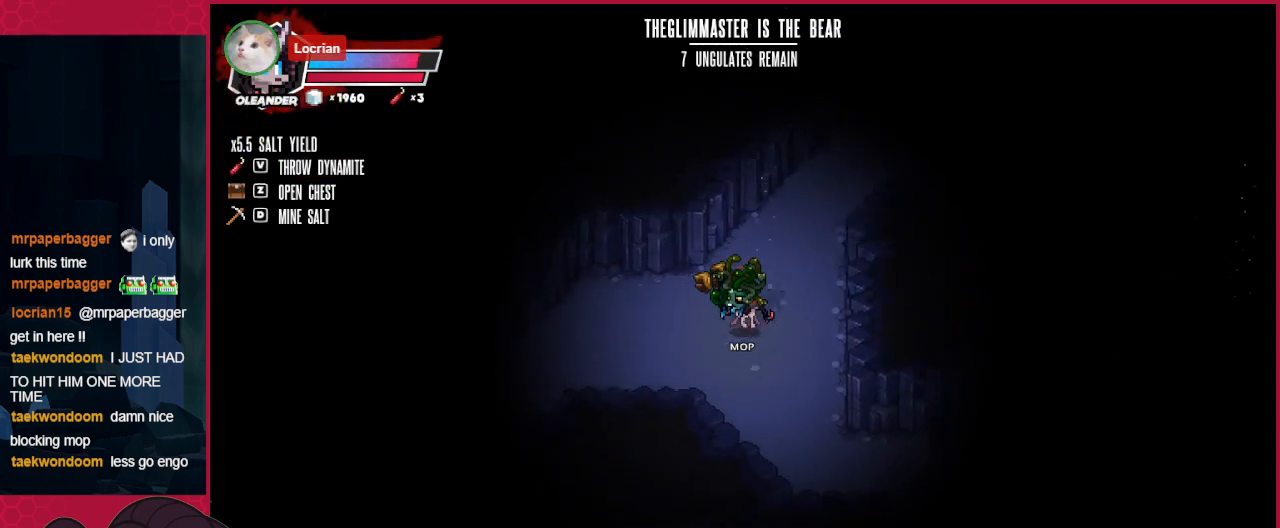
{"keys": ["down", "left"], "events": [[138, "down", "up"], [379, "down", "down"]]}
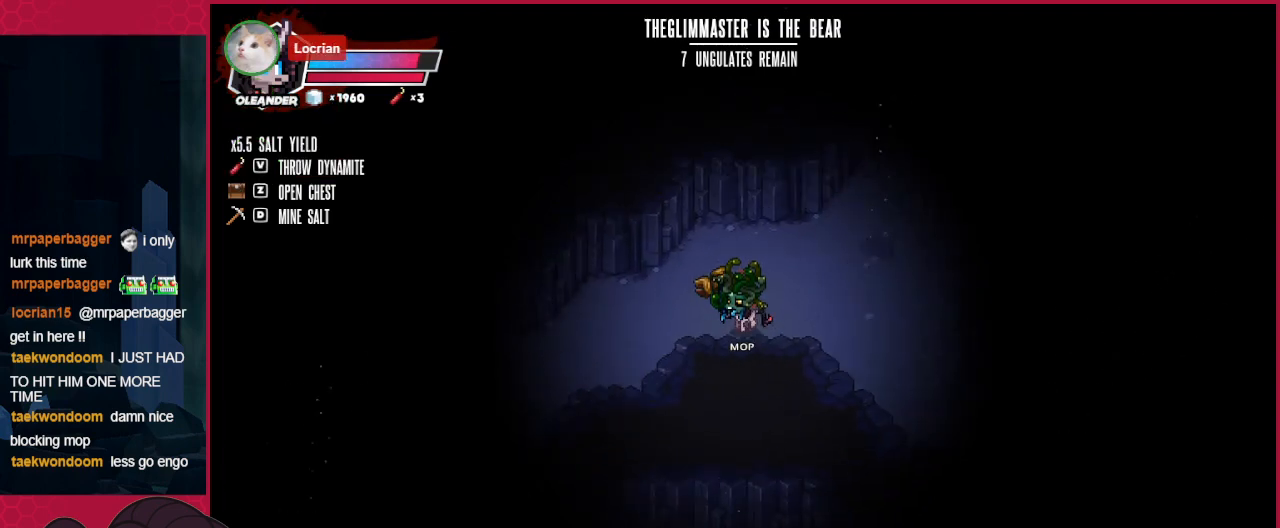
{"keys": ["down", "left"], "events": []}
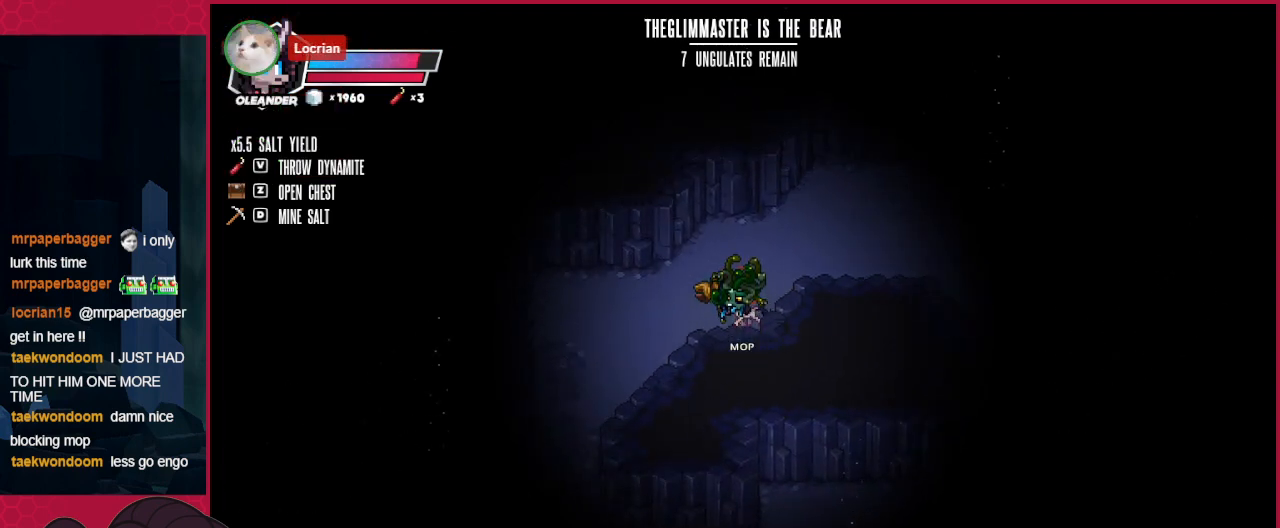
{"keys": ["down", "left"], "events": []}
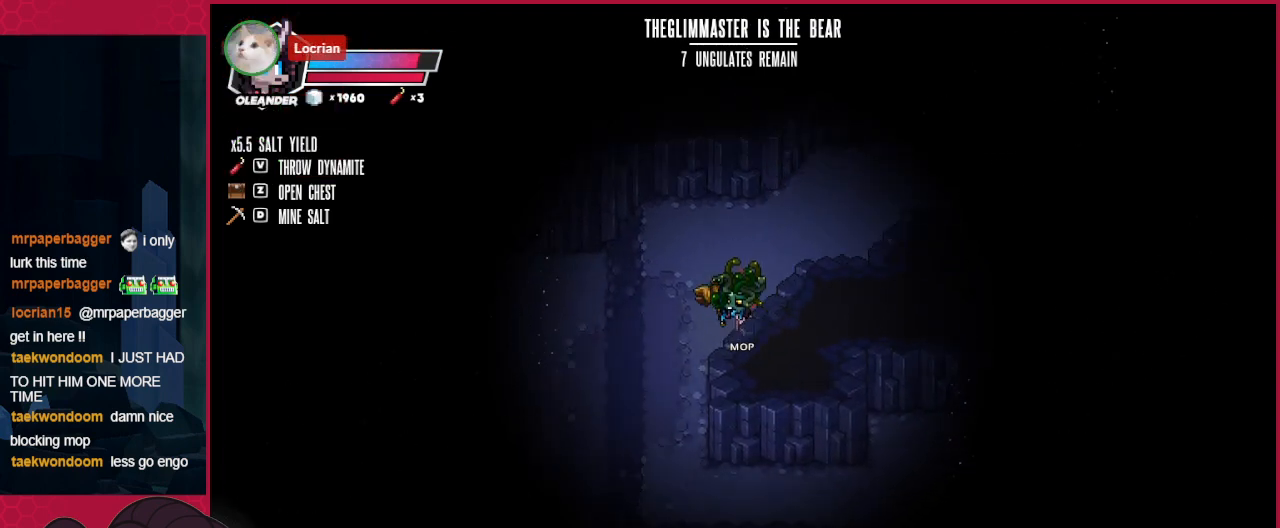
{"keys": ["down", "left"], "events": [[69, "down", "up"], [482, "down", "down"]]}
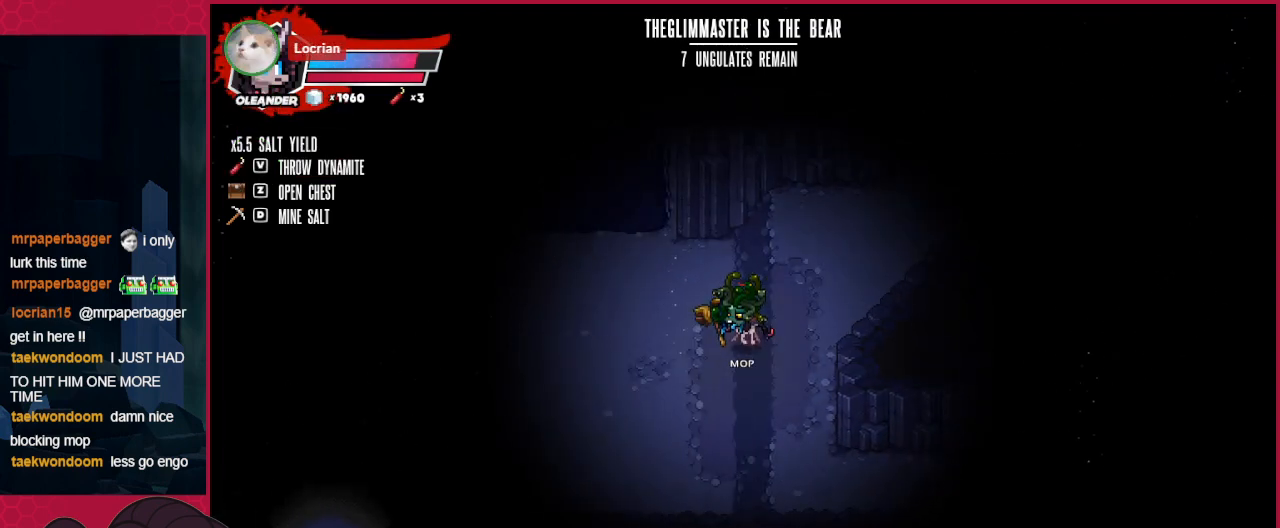
{"keys": ["down", "left"], "events": []}
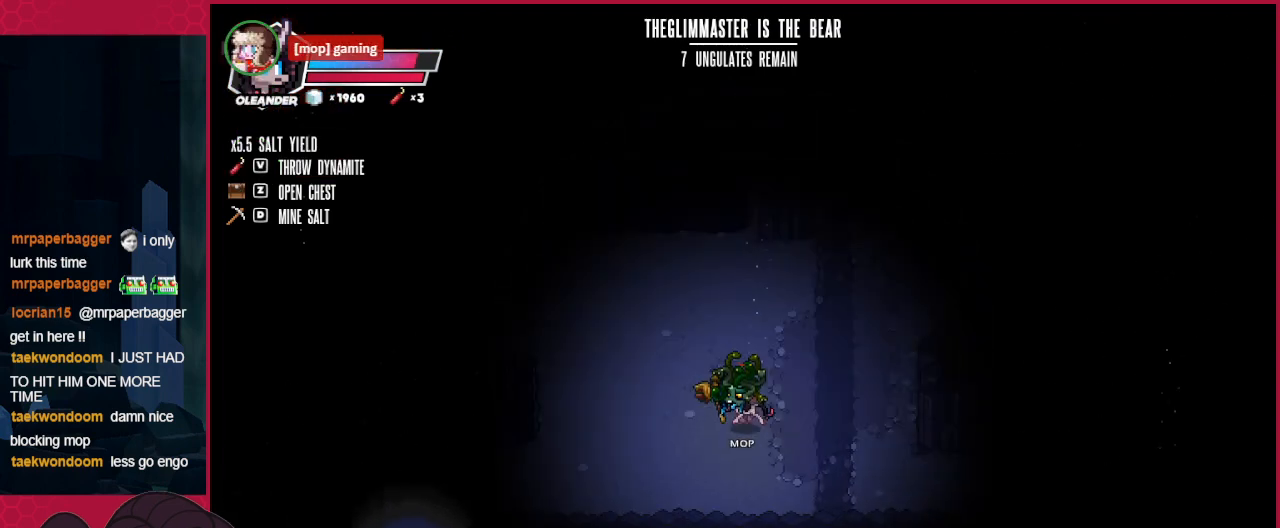
{"keys": ["left"], "events": [[413, "down", "up"]]}
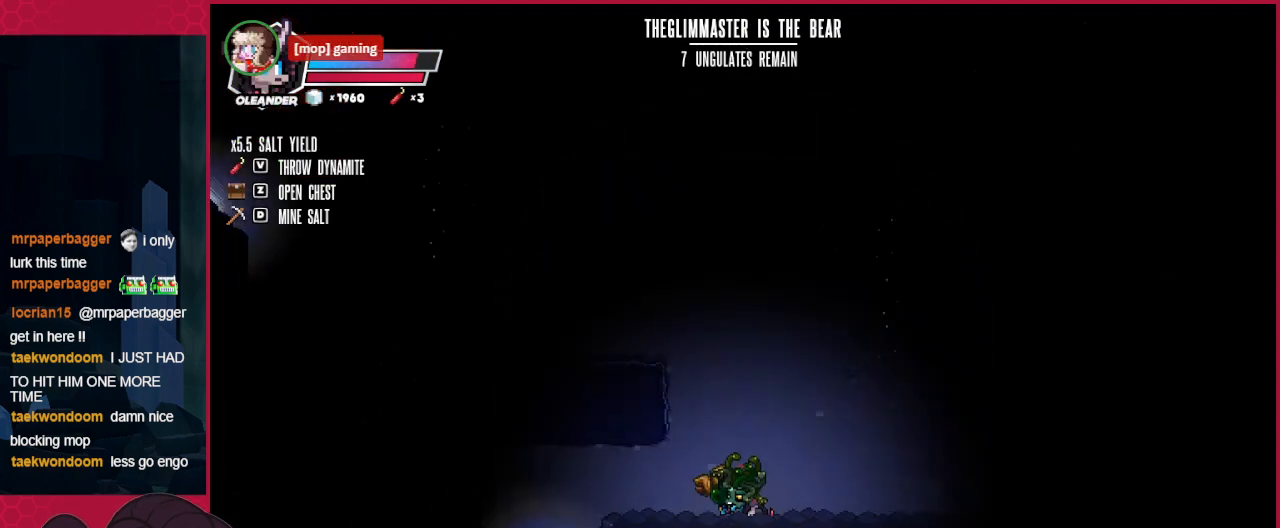
{"keys": ["left"], "events": []}
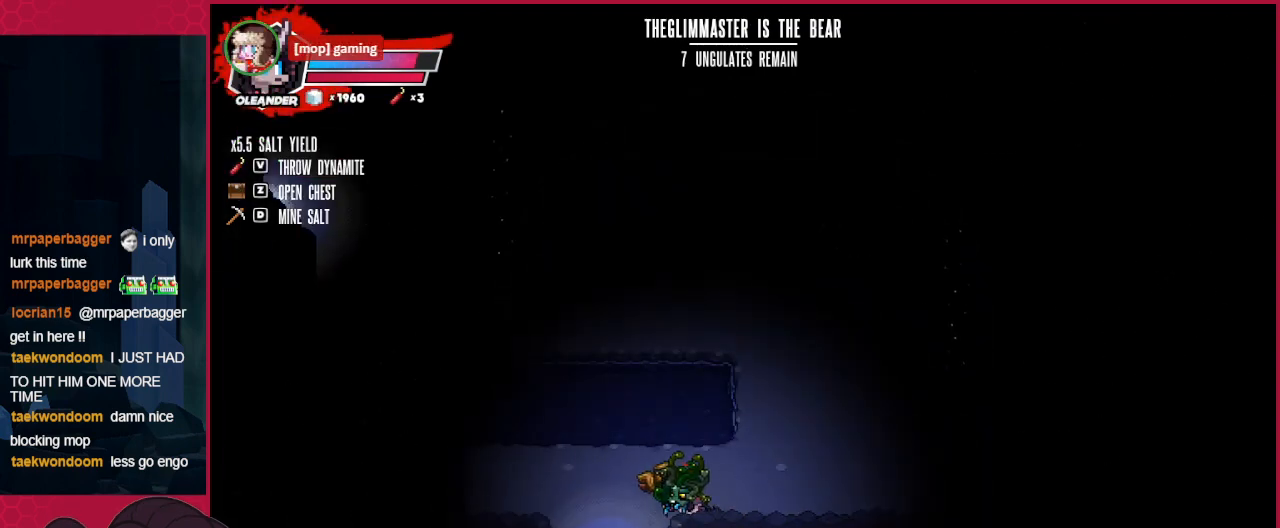
{"keys": [], "events": [[69, "down", "down"], [447, "down", "up"], [447, "left", "up"]]}
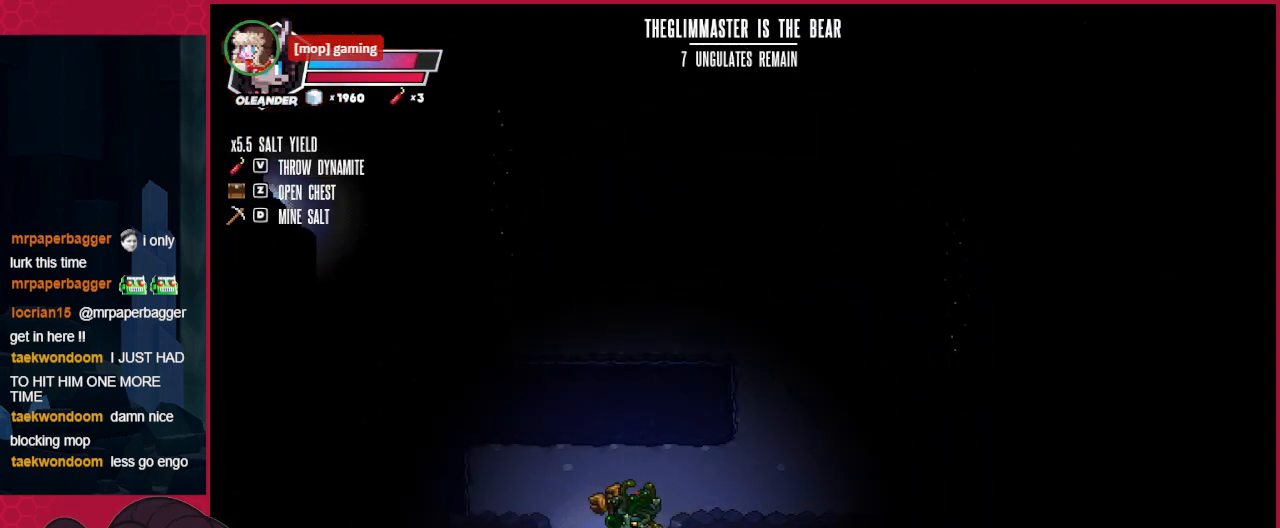
{"keys": [], "events": []}
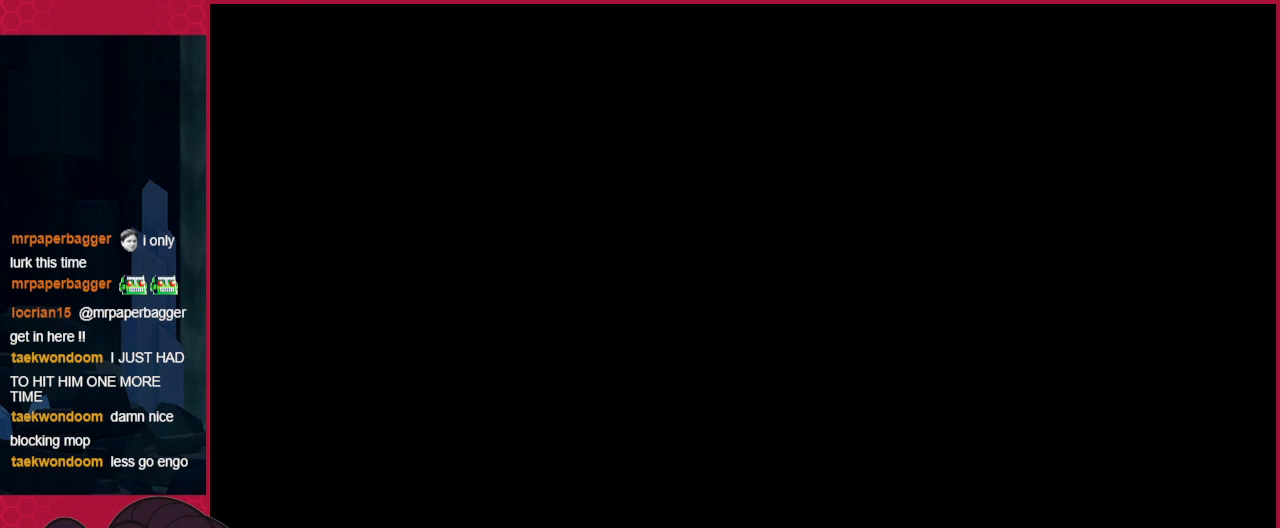
{"keys": [], "events": []}
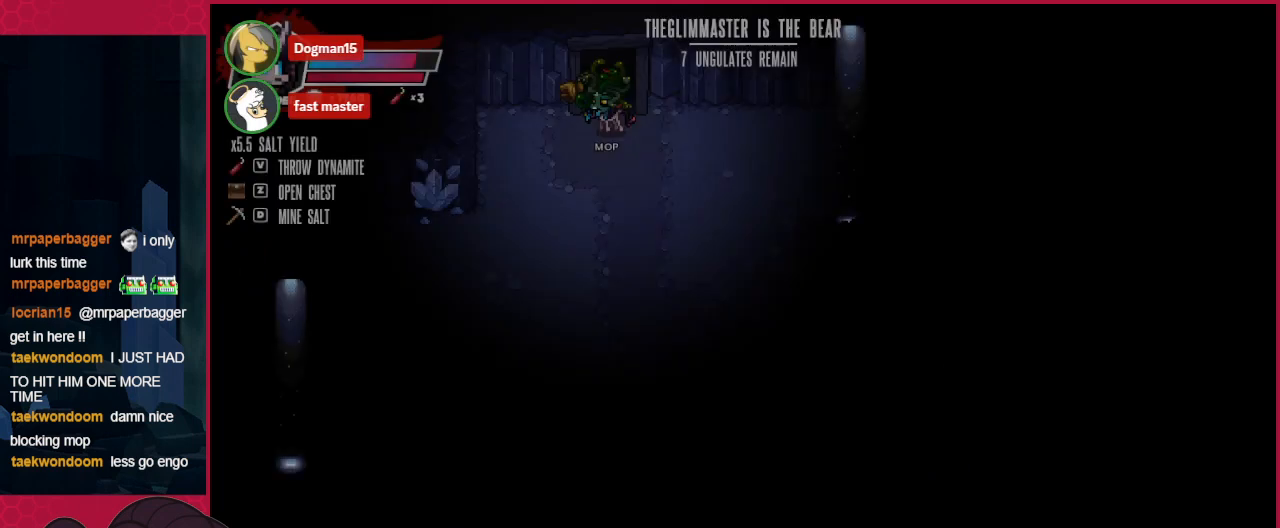
{"keys": ["left"], "events": [[275, "down", "down"], [378, "right", "down"], [413, "down", "up"], [447, "left", "down"], [447, "right", "up"]]}
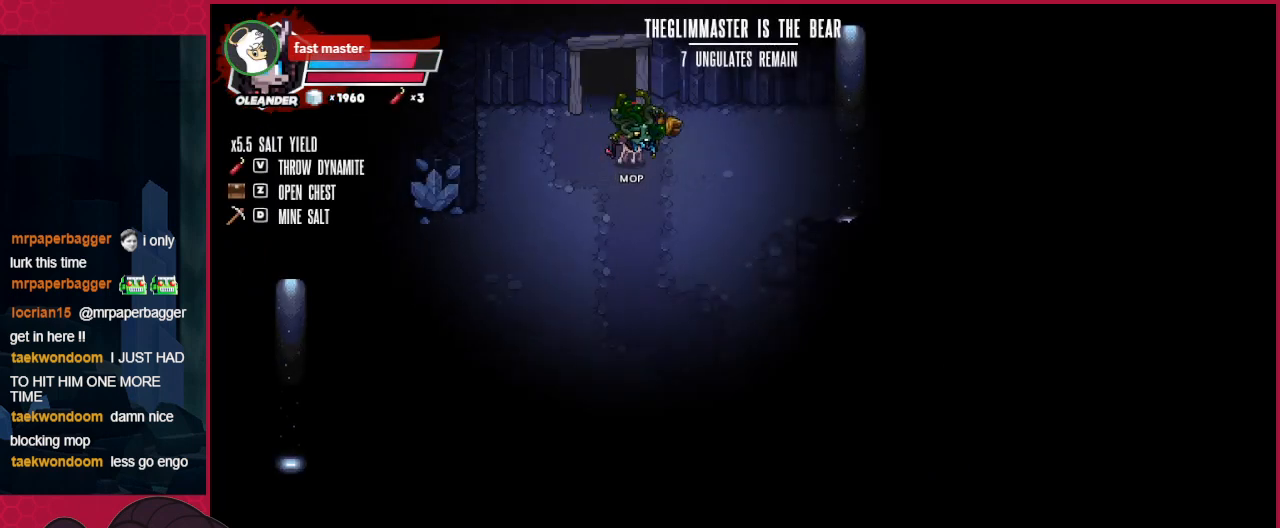
{"keys": ["left"], "events": [[137, "down", "down"], [378, "down", "up"]]}
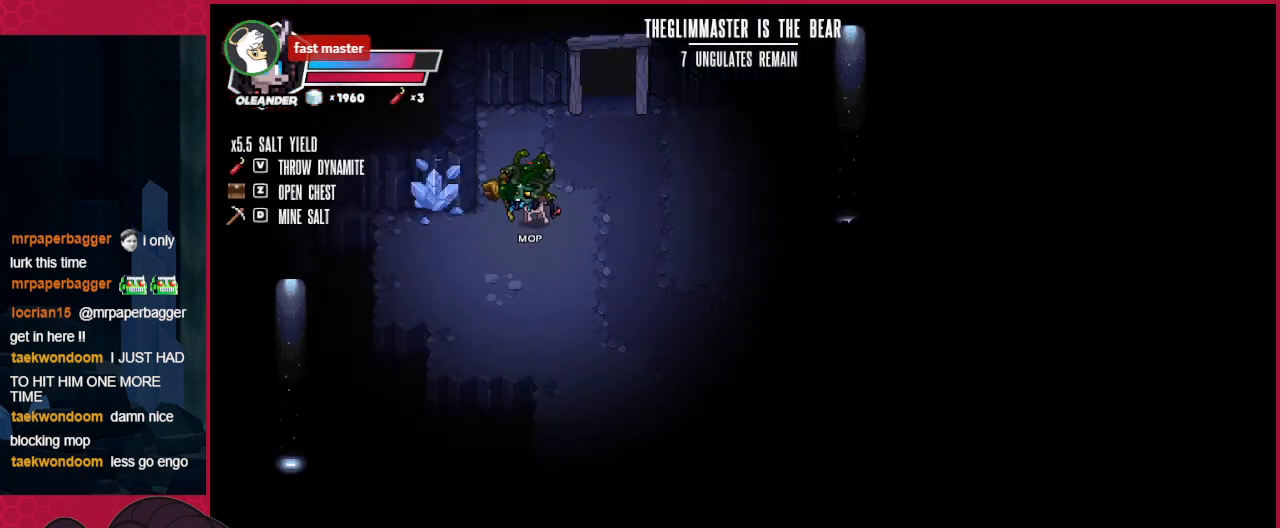
{"keys": [], "events": [[138, "up", "down"], [310, "left", "up"], [310, "up", "up"]]}
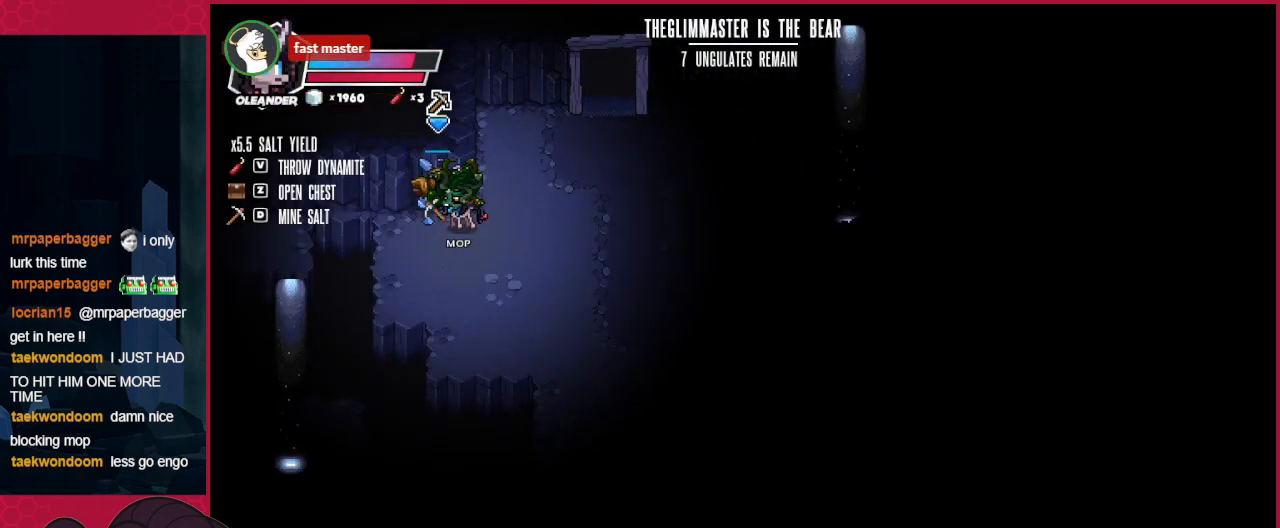
{"keys": [], "events": []}
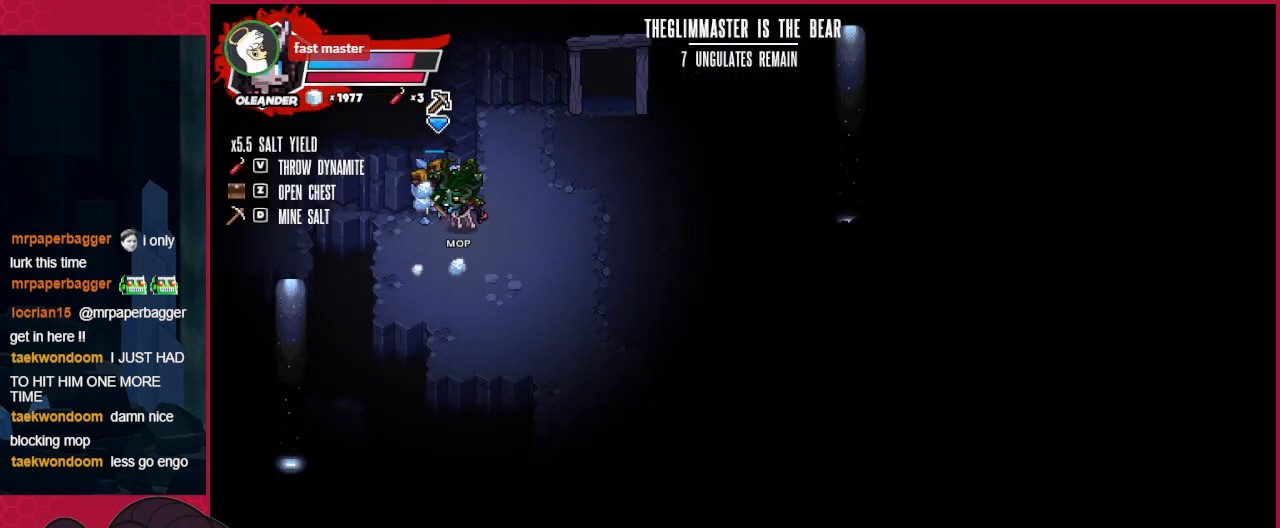
{"keys": [], "events": []}